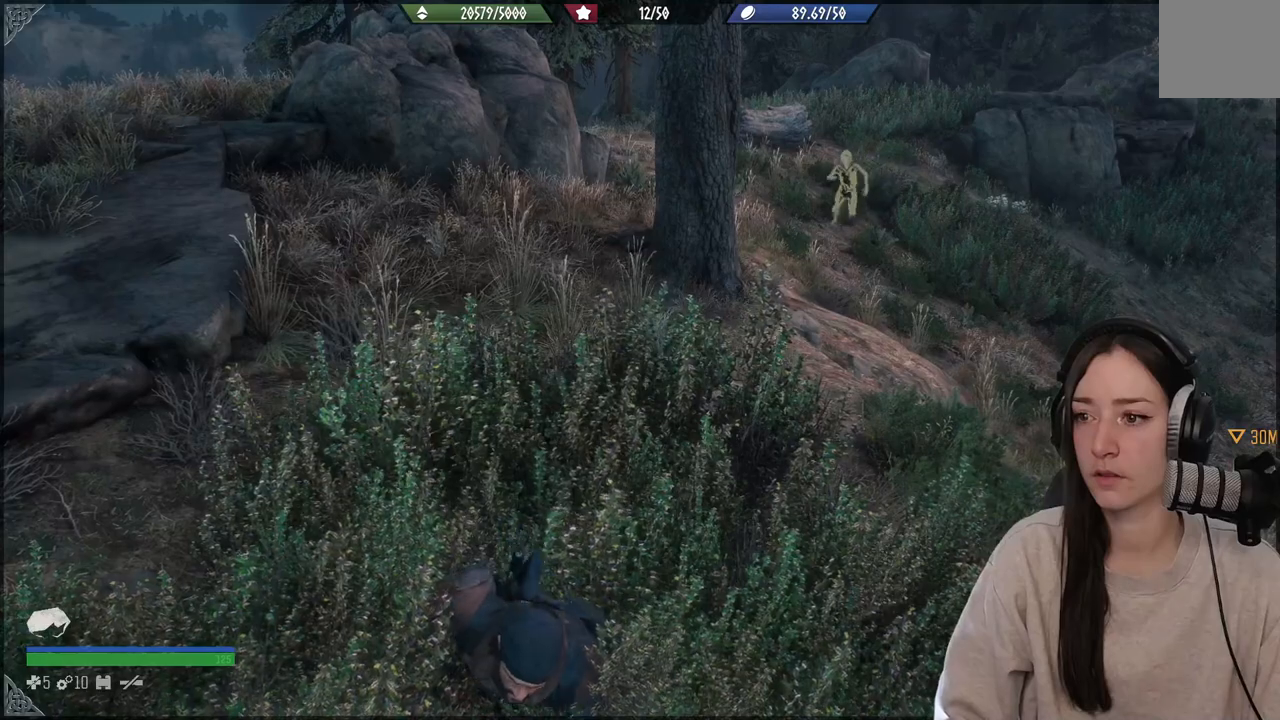
Gameplay with a controller (Xbox layout); each line is a JSON object with the inputs held at the frame after it. "events" lists button and stick changes between this image and that frame as [ms after this image, input, new state], when the widget could be followed in between. Not read: L3.
{"buttons": [], "left_stick": "center", "right_stick": "center", "events": []}
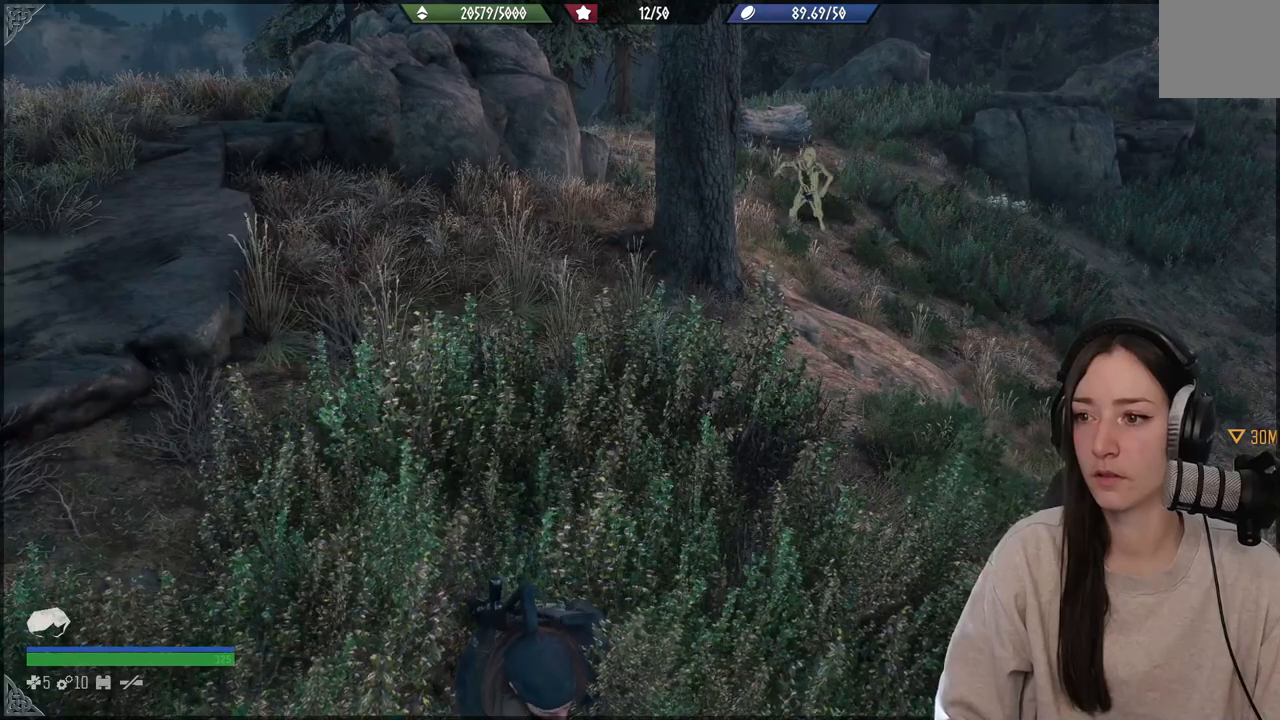
{"buttons": [], "left_stick": "right", "right_stick": "left", "events": [[100, "right_stick", "left"], [167, "left_stick", "right"]]}
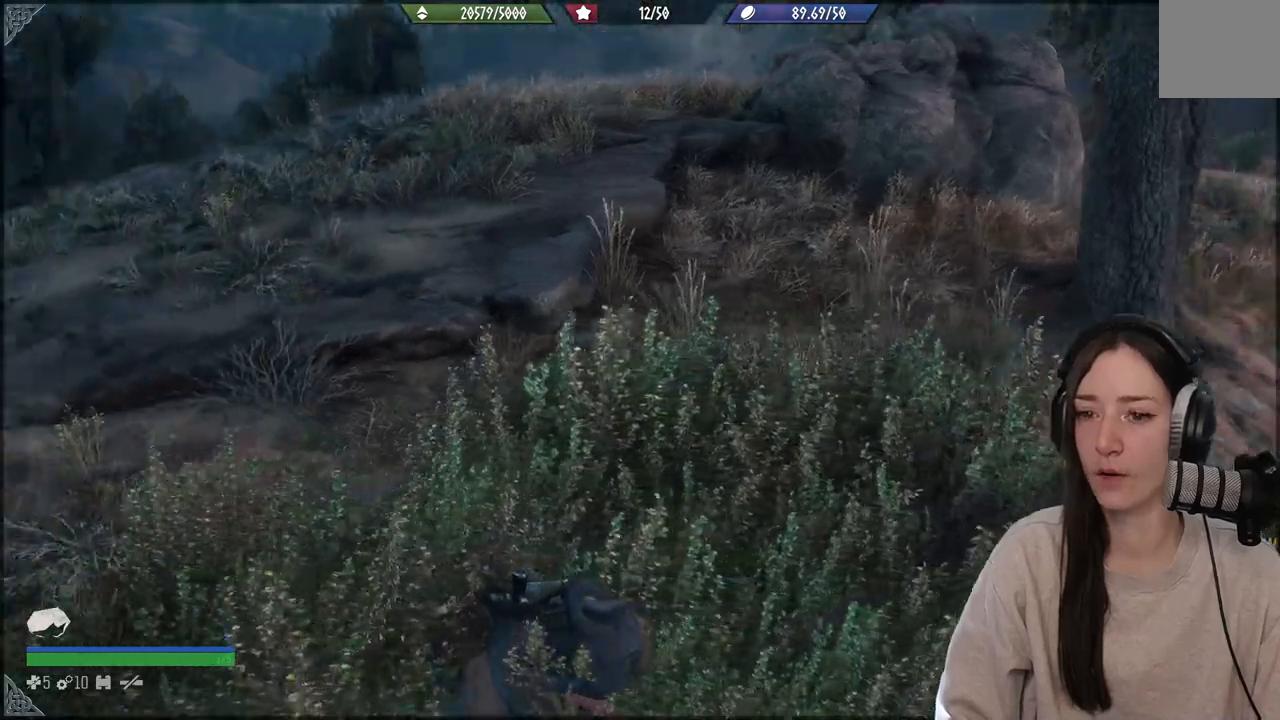
{"buttons": [], "left_stick": "center", "right_stick": "center", "events": [[267, "left_stick", "center"], [300, "right_stick", "center"]]}
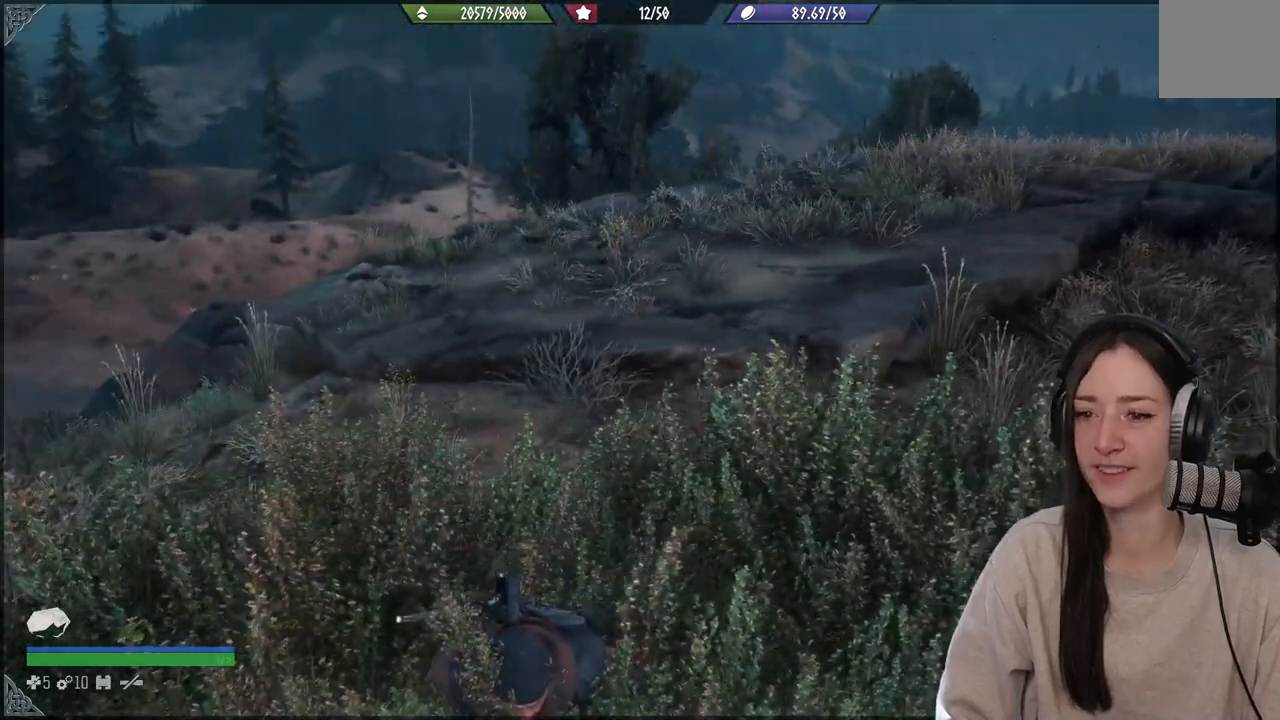
{"buttons": [], "left_stick": "center", "right_stick": "right", "events": [[67, "right_stick", "right"]]}
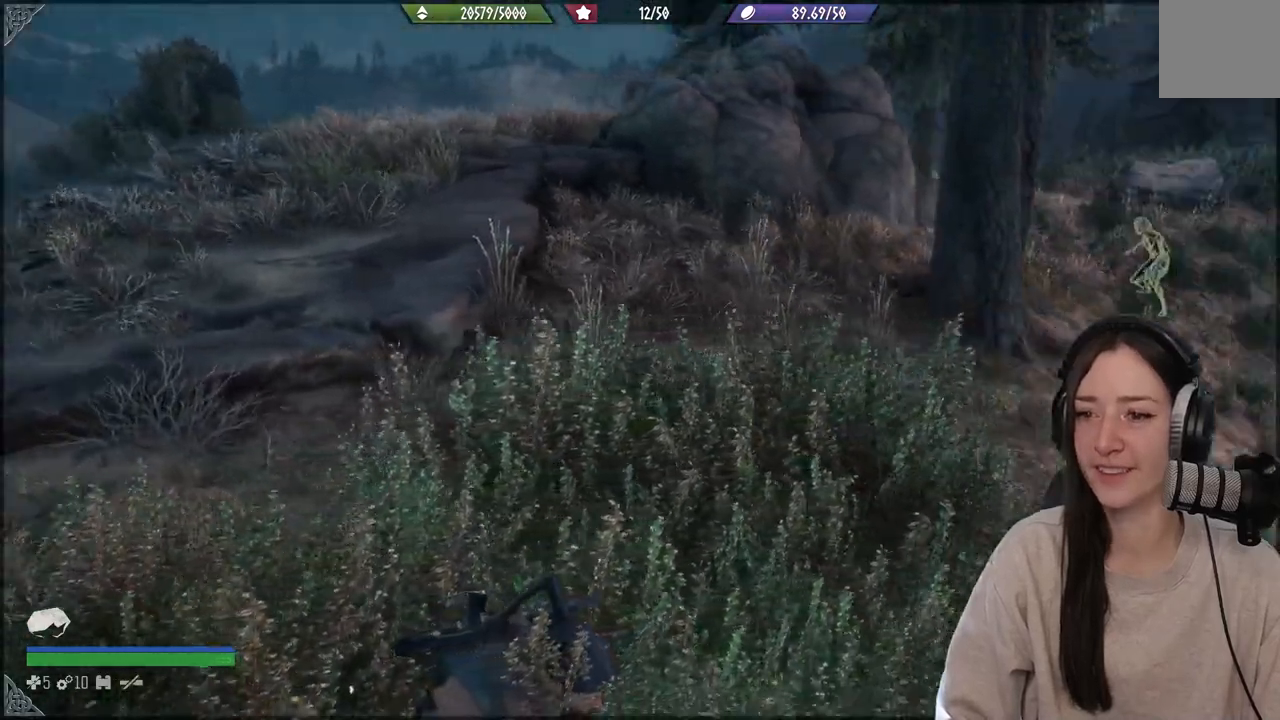
{"buttons": [], "left_stick": "center", "right_stick": "center", "events": [[233, "right_stick", "center"]]}
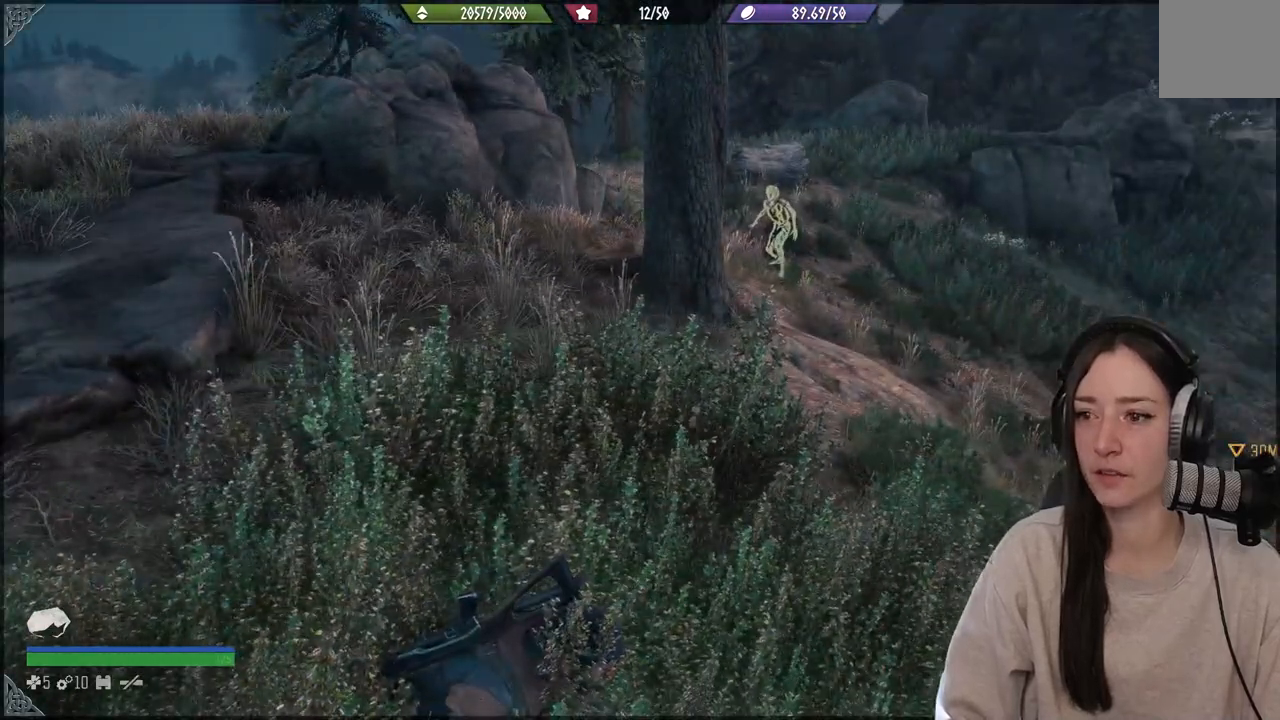
{"buttons": ["L2"], "left_stick": "center", "right_stick": "up-left", "events": [[117, "right_stick", "left"], [167, "right_stick", "up-left"], [500, "L2", "down"]]}
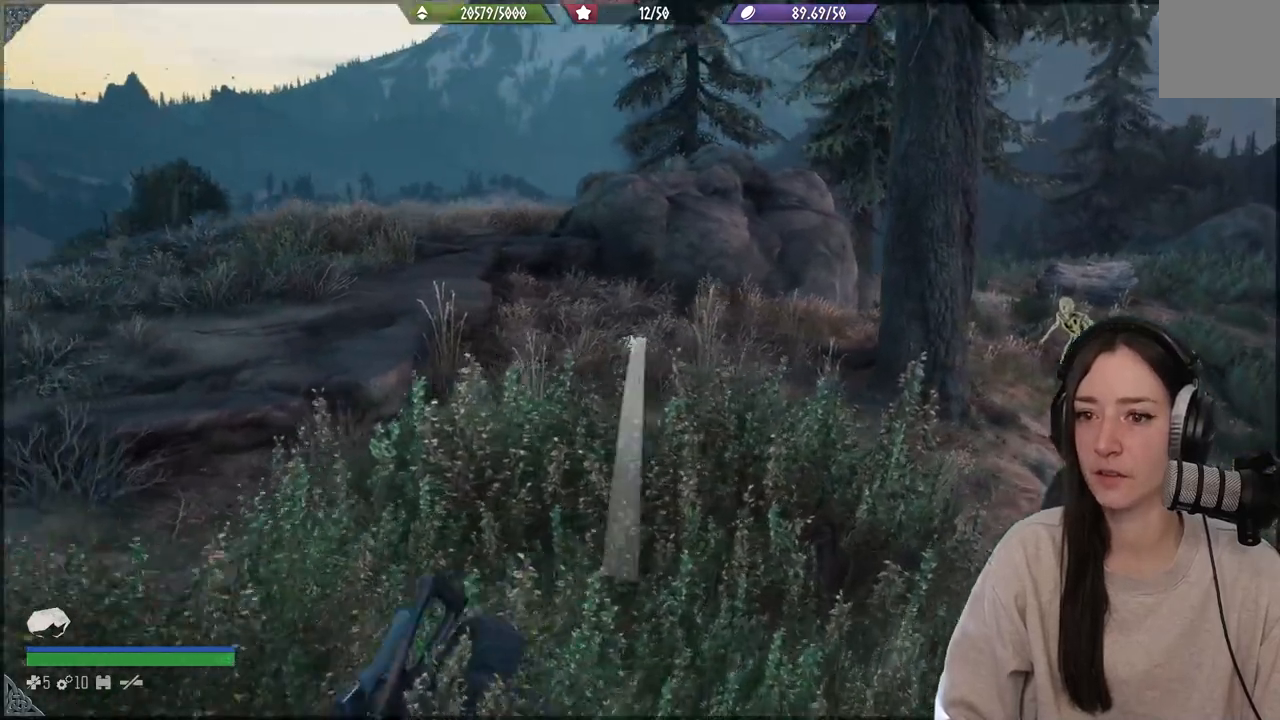
{"buttons": ["L2"], "left_stick": "center", "right_stick": "up-left", "events": []}
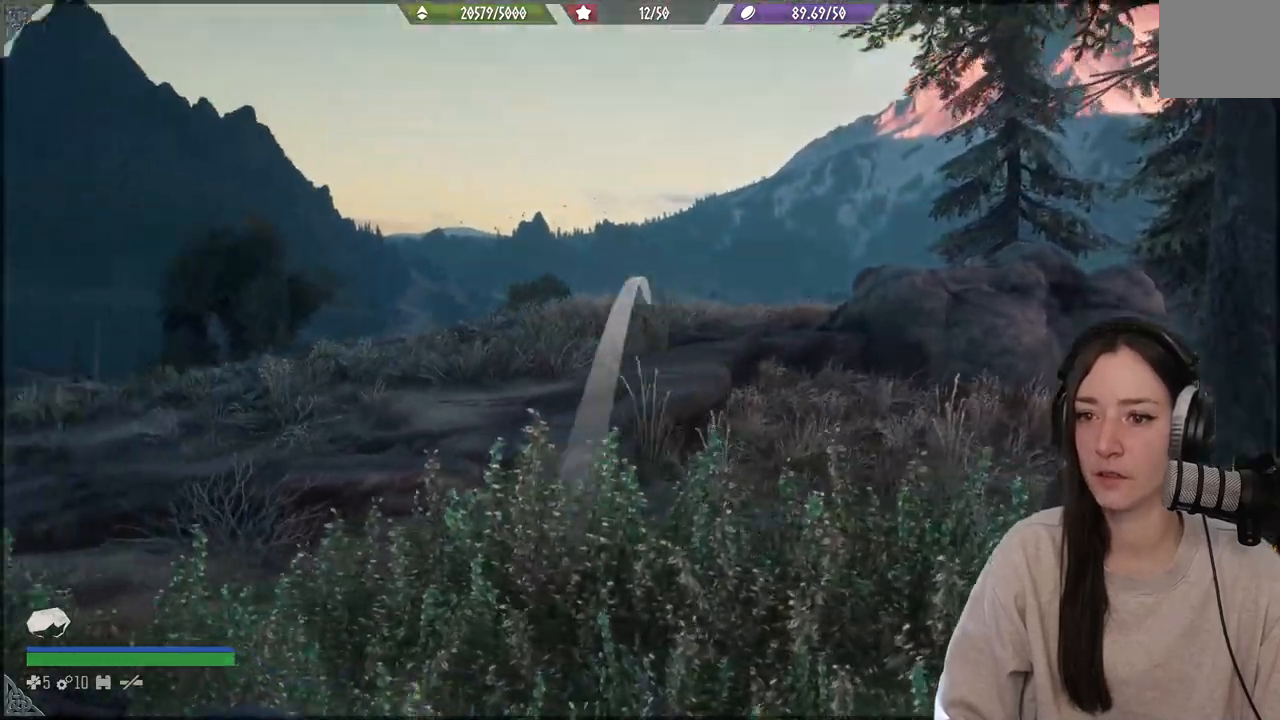
{"buttons": ["L2"], "left_stick": "center", "right_stick": "down", "events": [[233, "right_stick", "center"], [350, "right_stick", "down"]]}
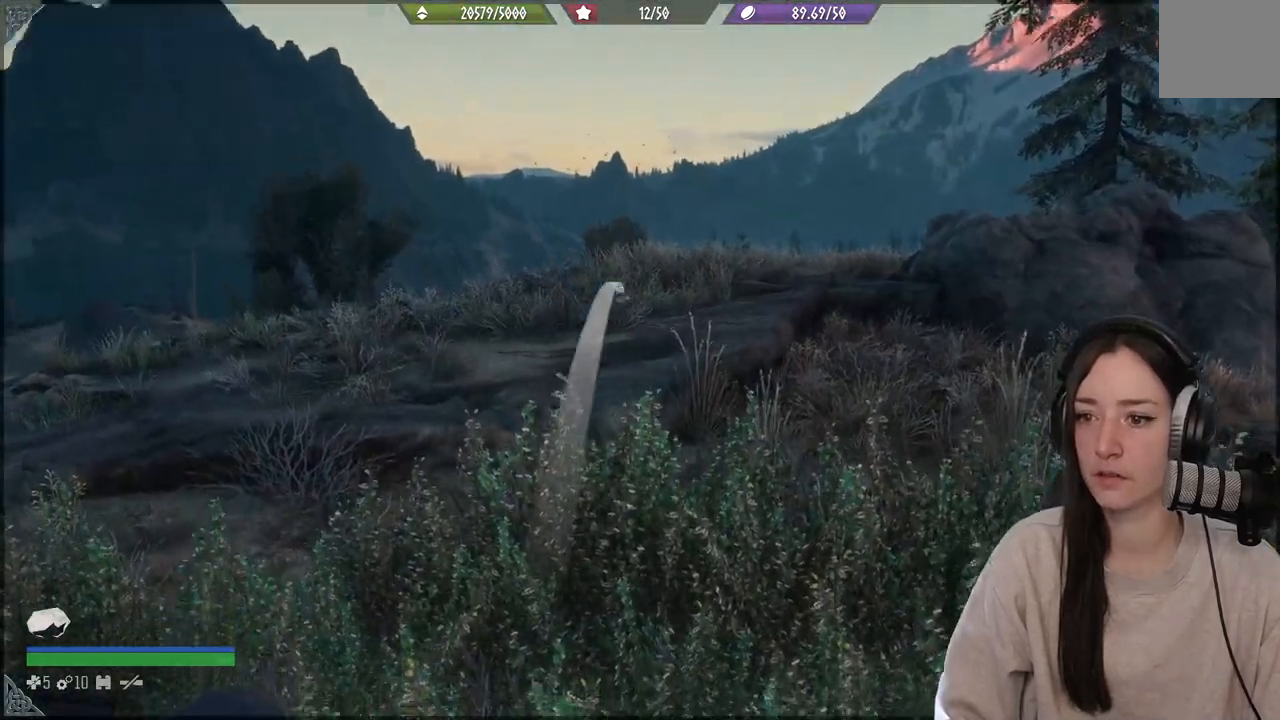
{"buttons": ["L2"], "left_stick": "center", "right_stick": "right", "events": [[67, "right_stick", "right"], [133, "R2", "down"], [300, "R2", "up"]]}
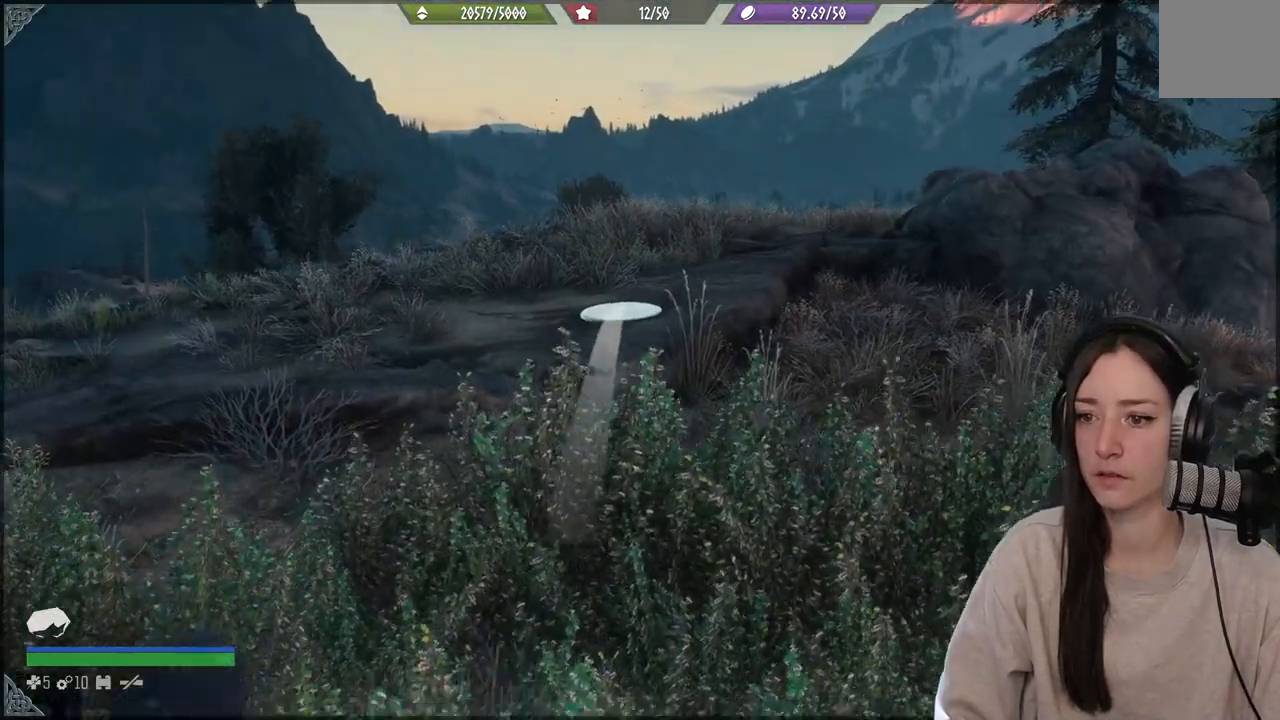
{"buttons": [], "left_stick": "center", "right_stick": "right", "events": [[67, "right_stick", "up-right"], [283, "right_stick", "center"], [317, "L2", "up"], [433, "right_stick", "right"]]}
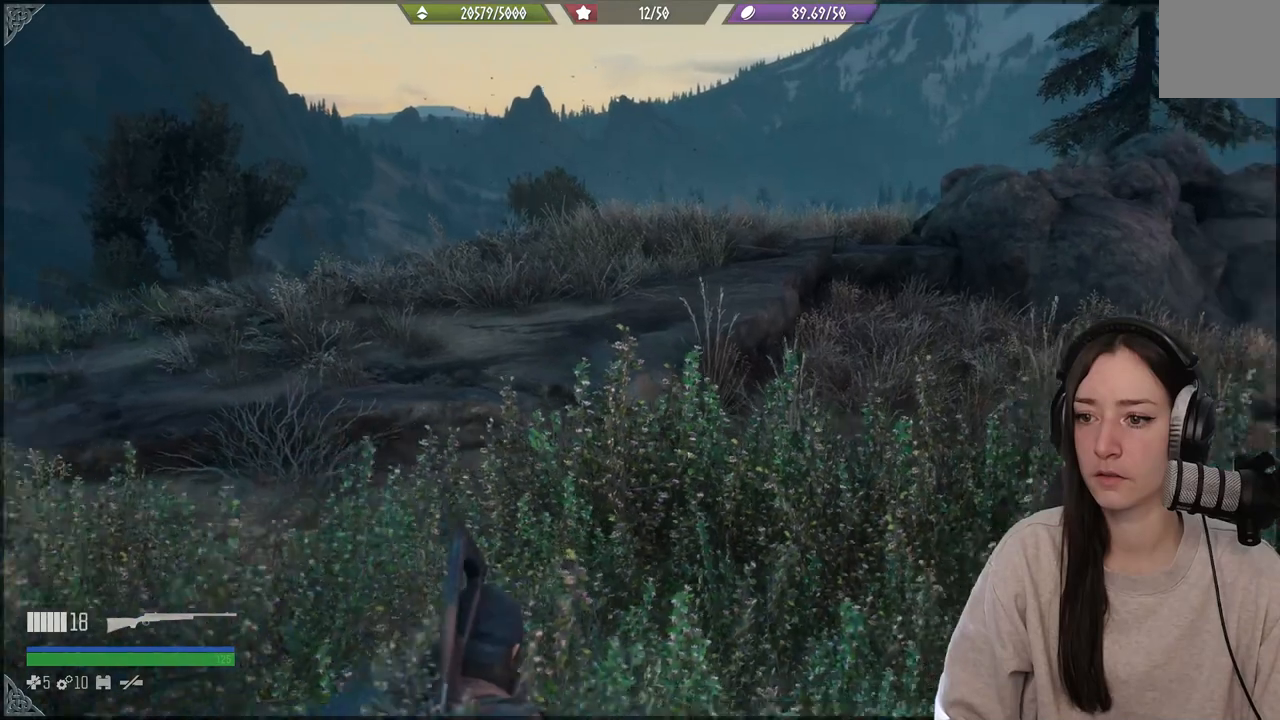
{"buttons": [], "left_stick": "center", "right_stick": "center", "events": [[67, "right_stick", "down-right"], [417, "right_stick", "center"]]}
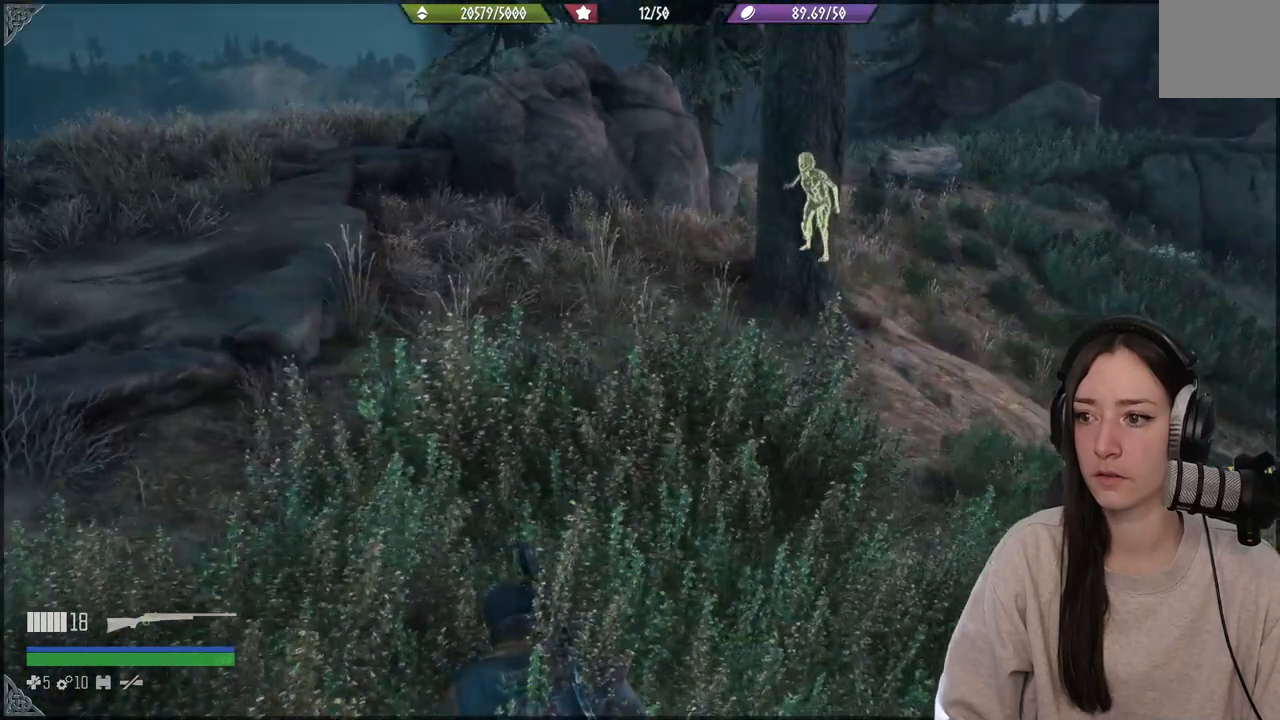
{"buttons": [], "left_stick": "center", "right_stick": "center", "events": []}
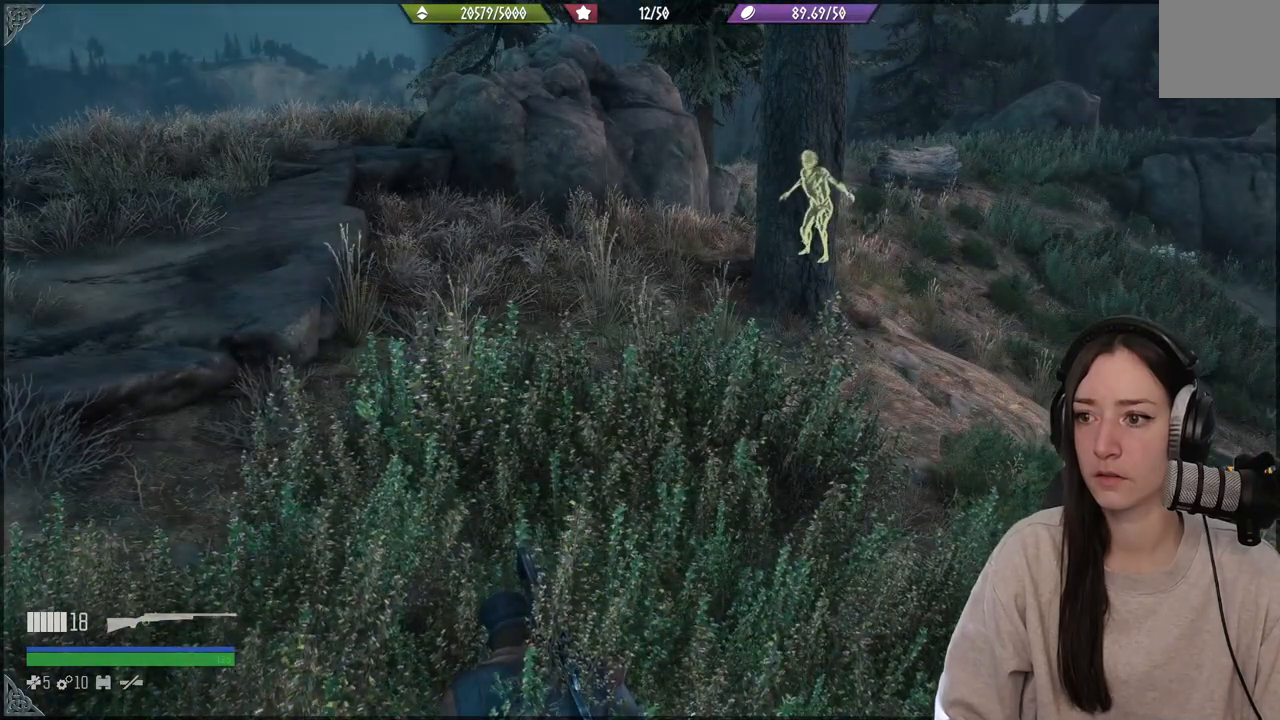
{"buttons": [], "left_stick": "center", "right_stick": "right", "events": [[383, "right_stick", "right"]]}
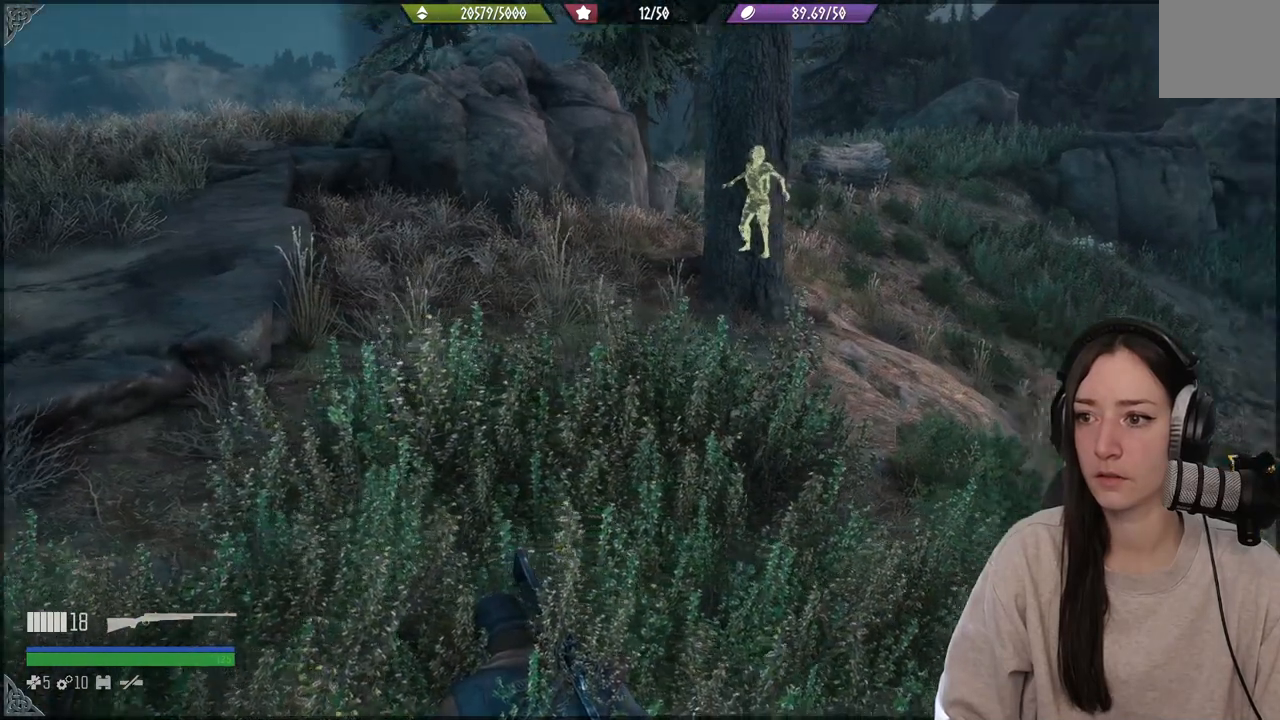
{"buttons": [], "left_stick": "center", "right_stick": "center", "events": [[150, "right_stick", "center"]]}
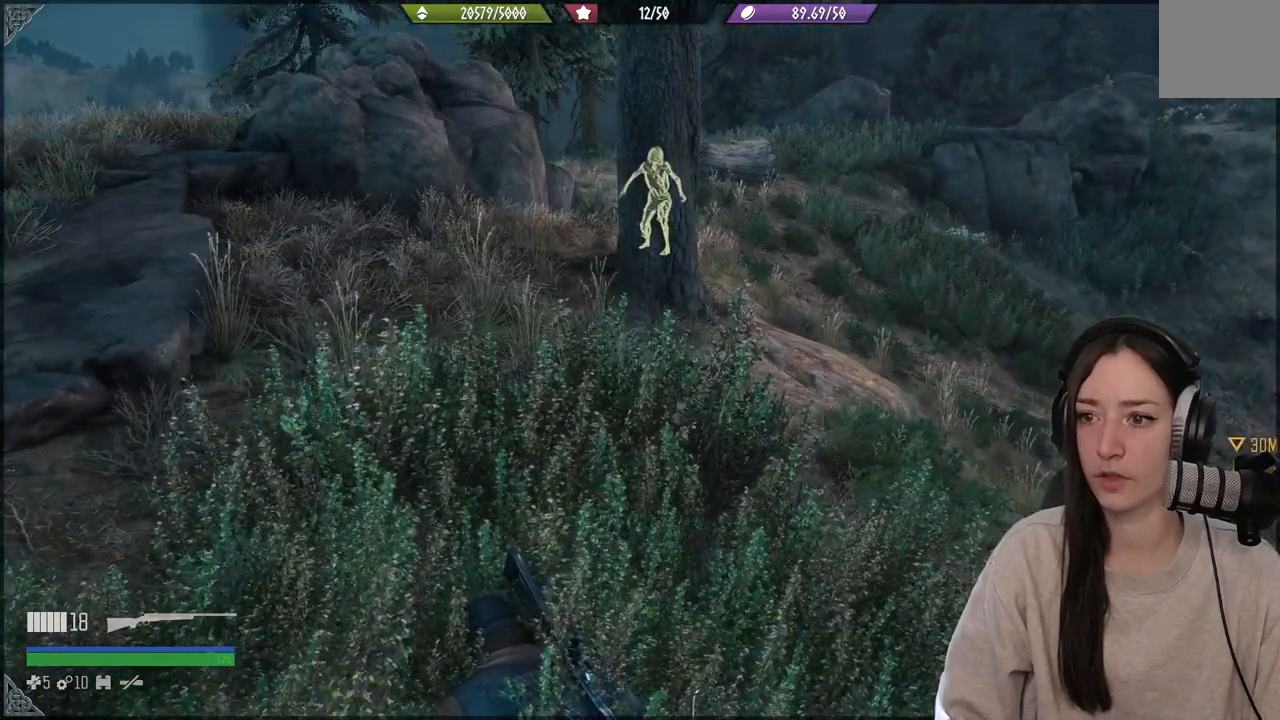
{"buttons": [], "left_stick": "center", "right_stick": "center", "events": []}
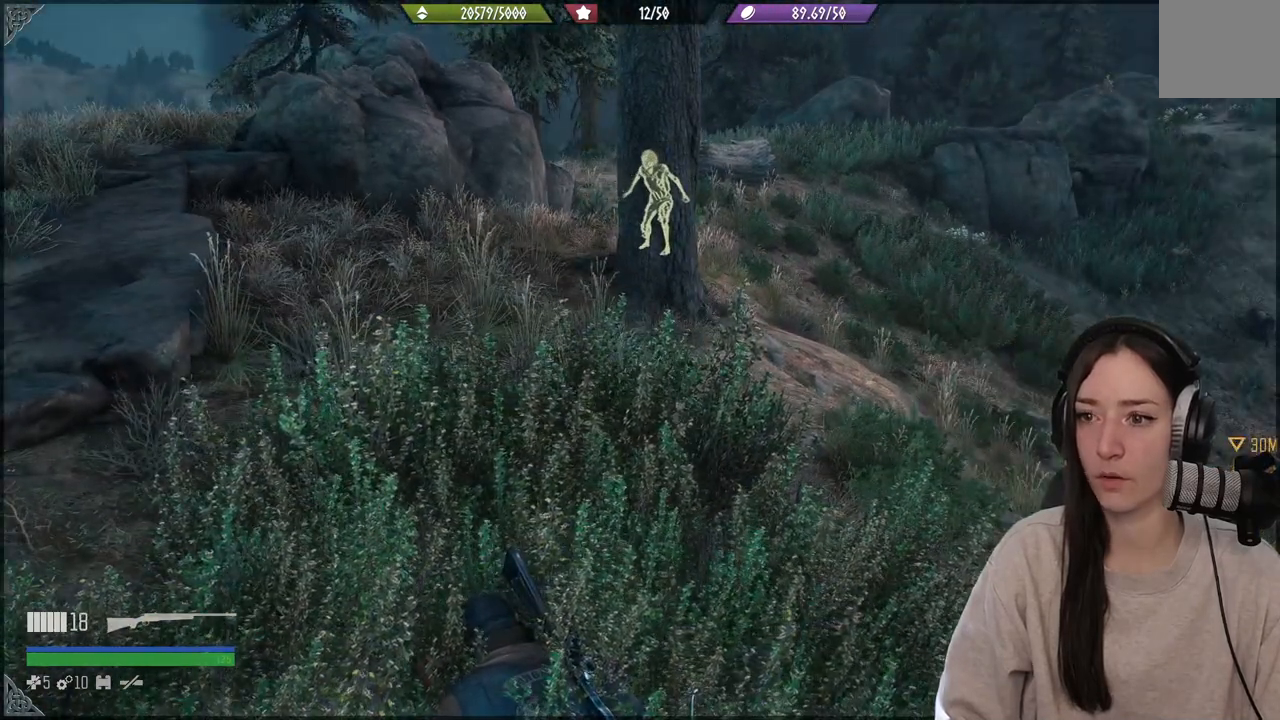
{"buttons": [], "left_stick": "center", "right_stick": "center", "events": []}
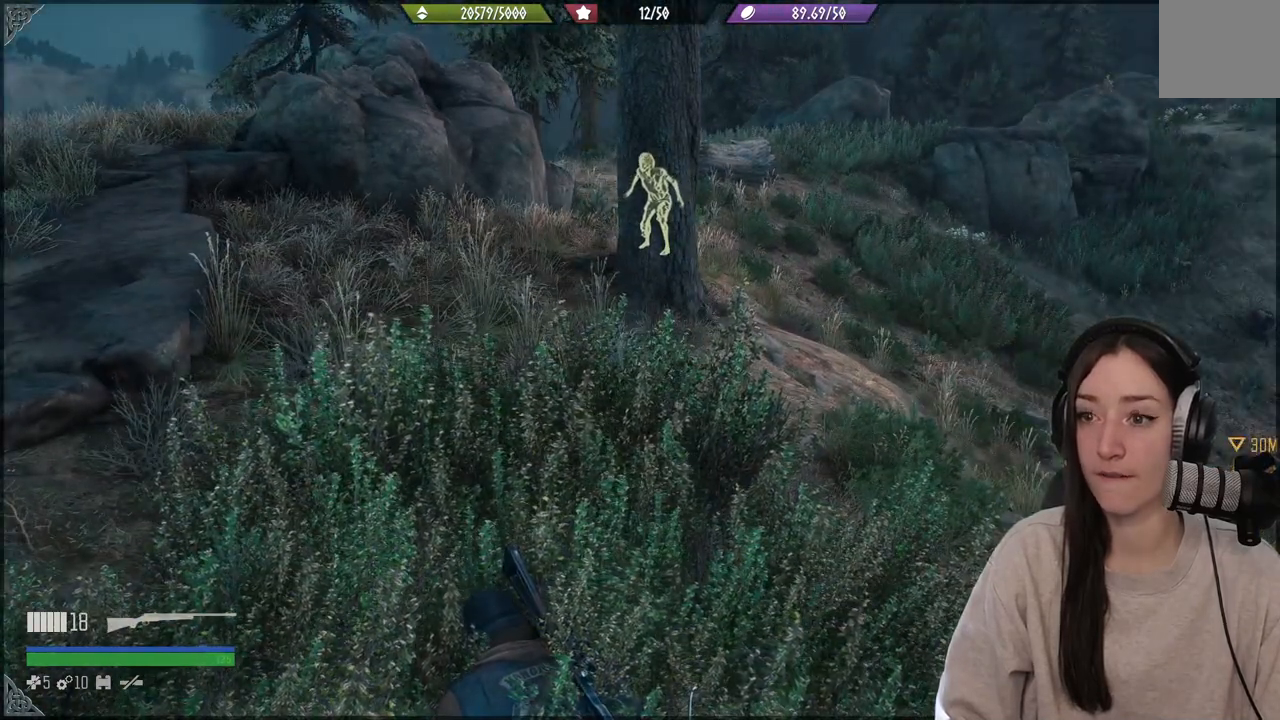
{"buttons": [], "left_stick": "center", "right_stick": "center", "events": []}
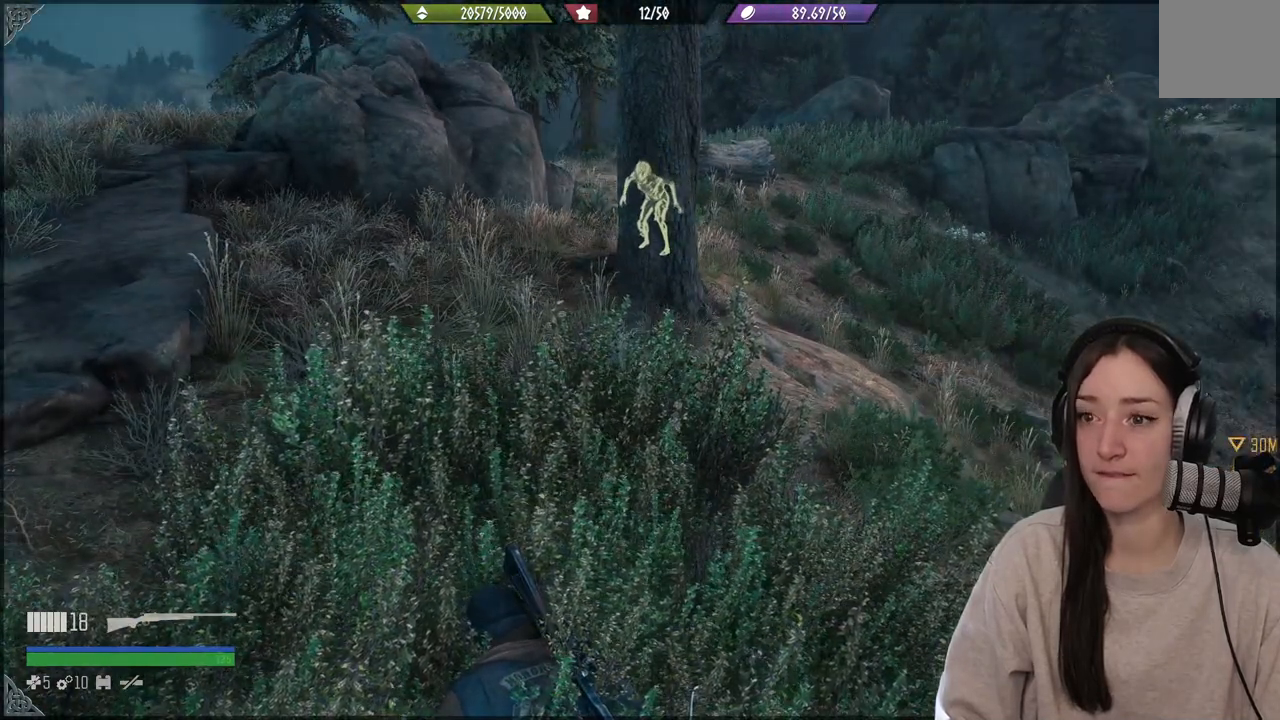
{"buttons": [], "left_stick": "center", "right_stick": "center", "events": []}
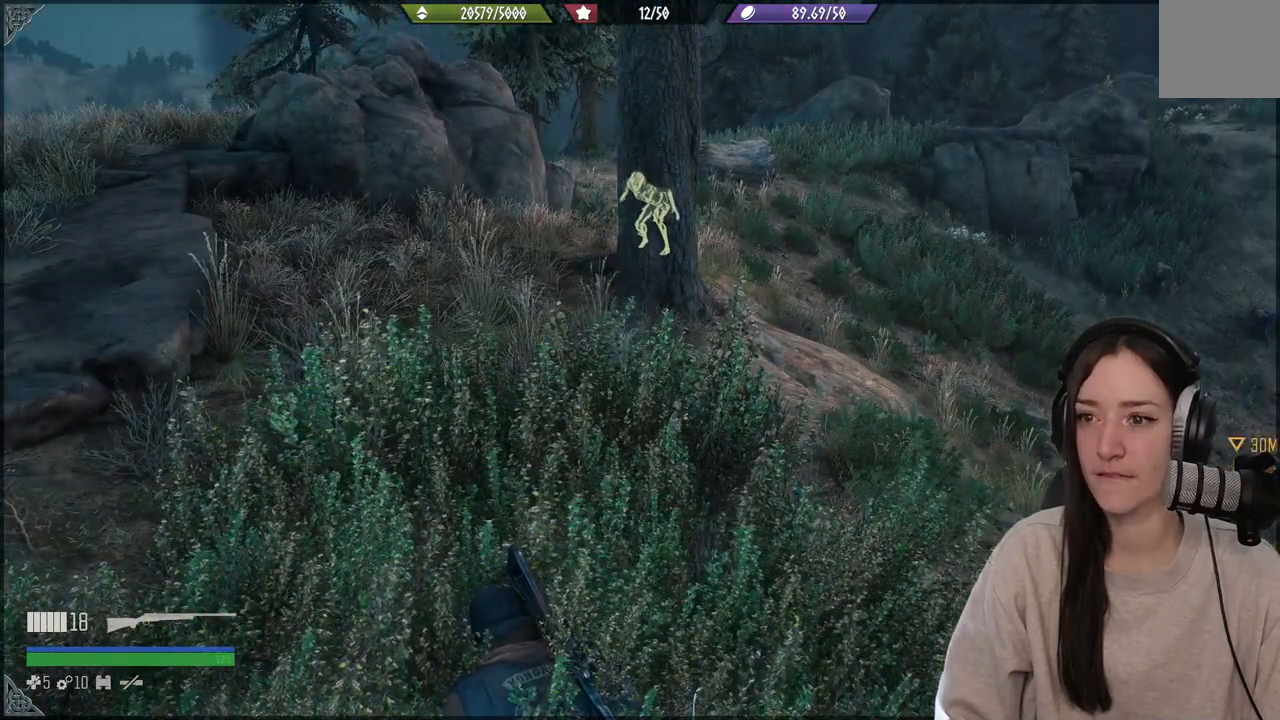
{"buttons": [], "left_stick": "up-right", "right_stick": "center", "events": [[450, "left_stick", "up-right"]]}
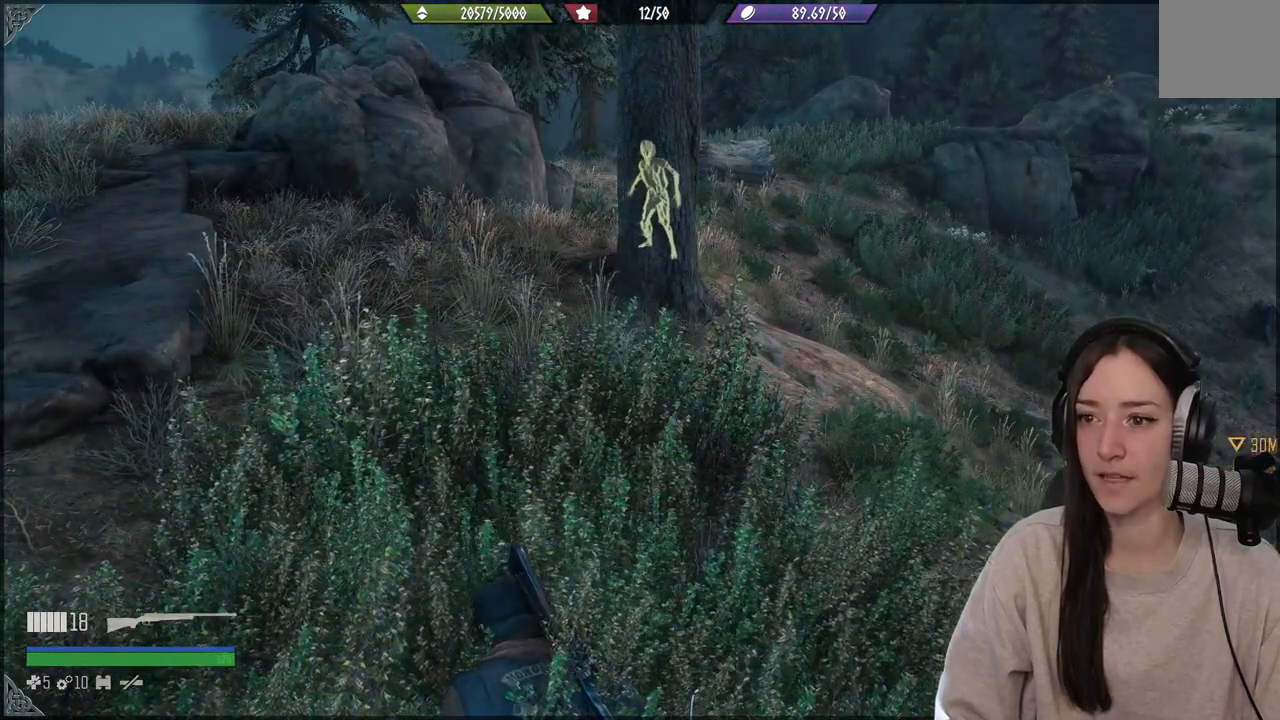
{"buttons": [], "left_stick": "up-right", "right_stick": "down-left", "events": [[217, "right_stick", "down-left"]]}
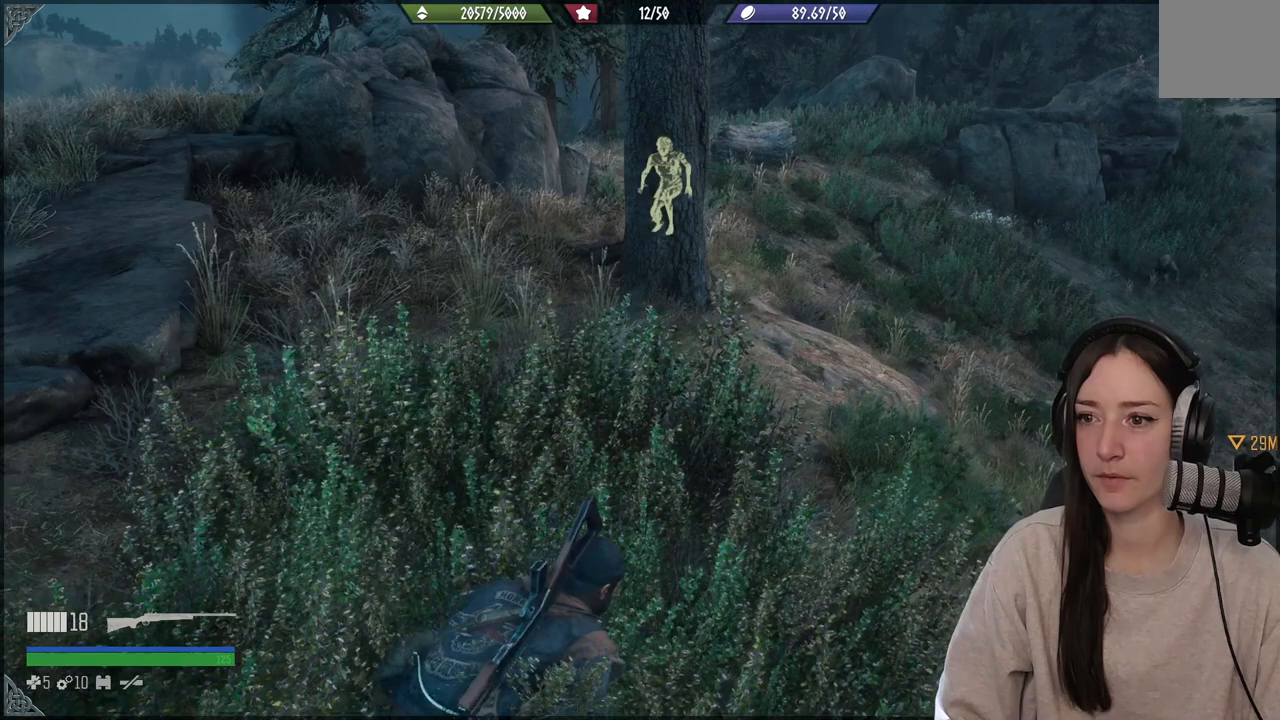
{"buttons": [], "left_stick": "up", "right_stick": "left", "events": [[33, "right_stick", "center"], [217, "left_stick", "up"], [333, "right_stick", "left"]]}
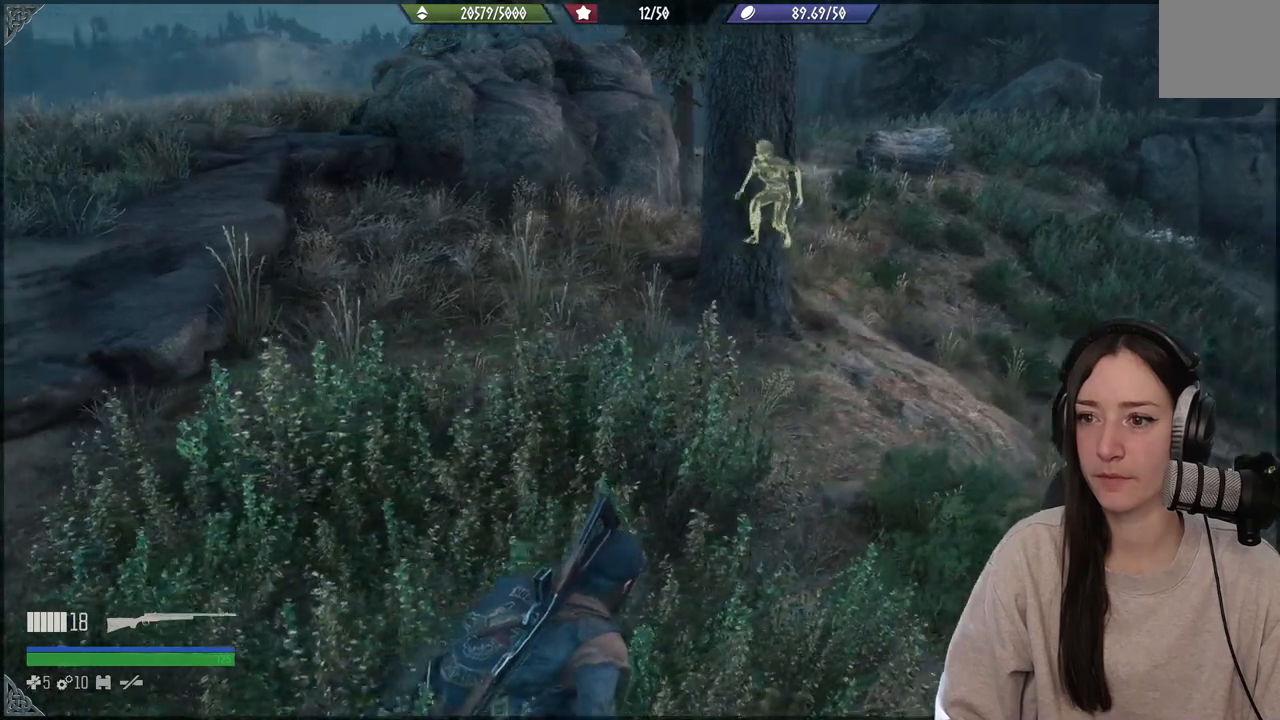
{"buttons": [], "left_stick": "center", "right_stick": "center", "events": [[67, "right_stick", "center"], [350, "left_stick", "center"]]}
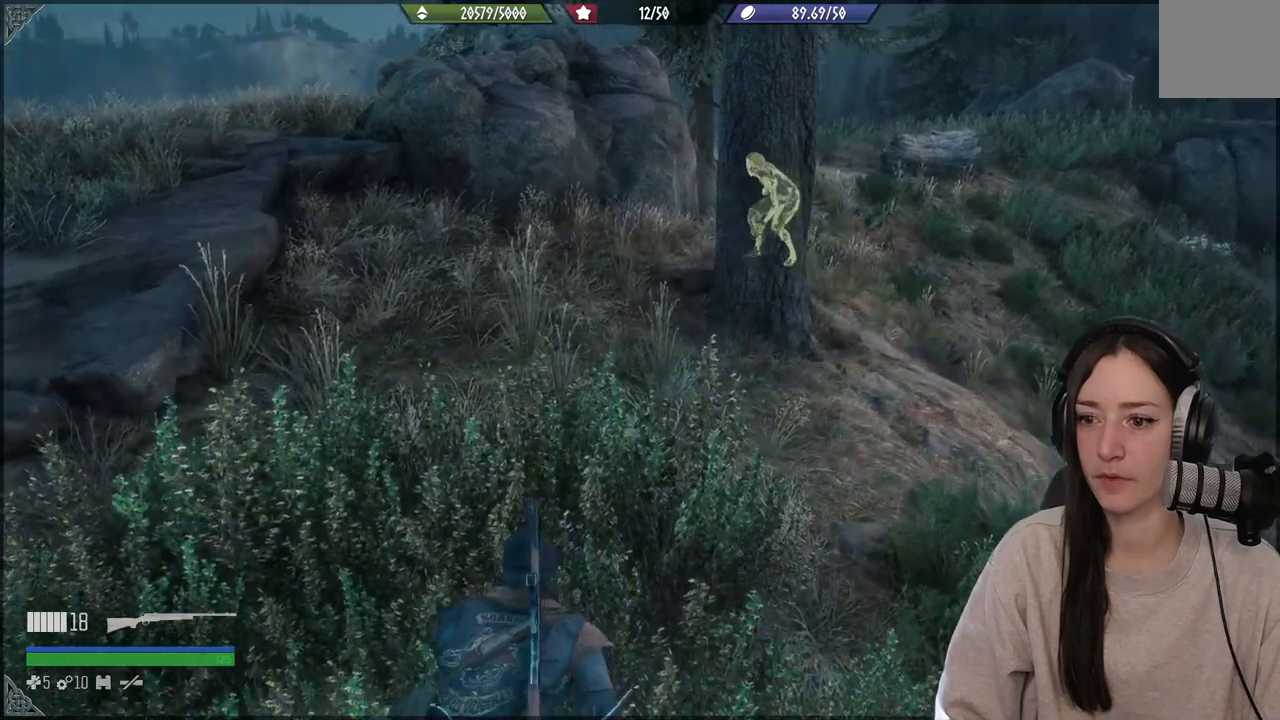
{"buttons": [], "left_stick": "center", "right_stick": "center", "events": []}
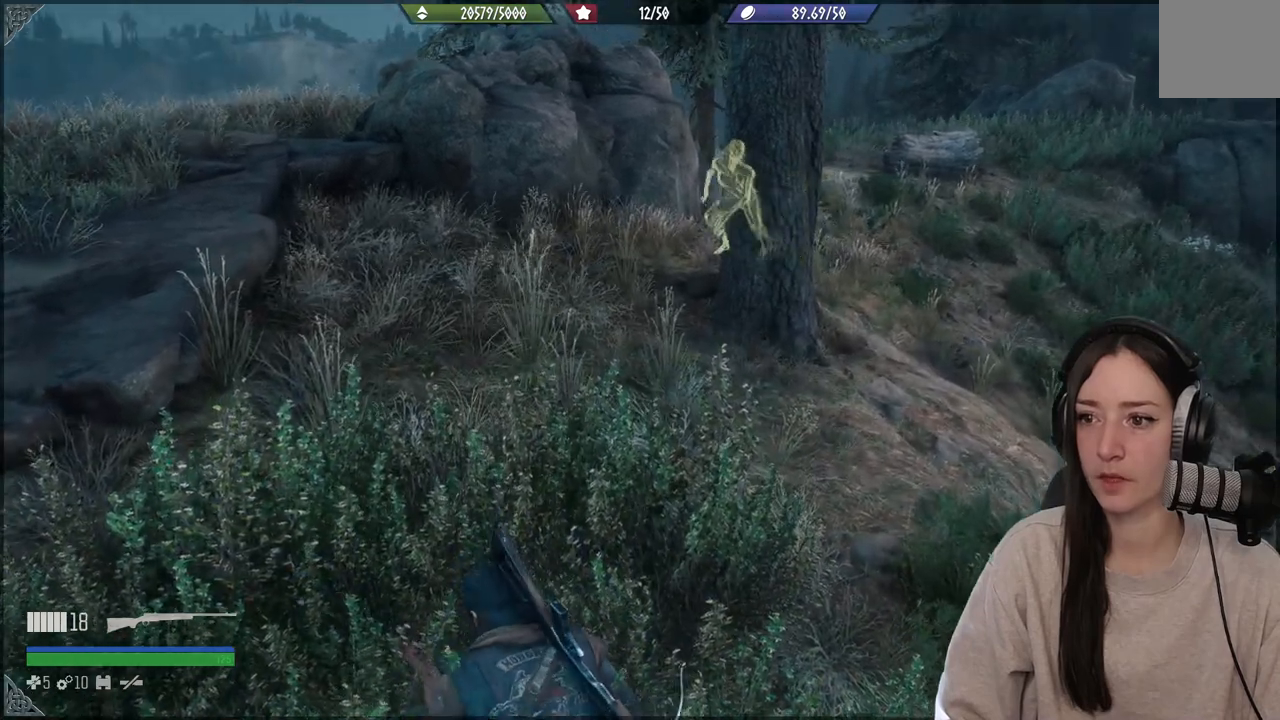
{"buttons": [], "left_stick": "center", "right_stick": "center", "events": []}
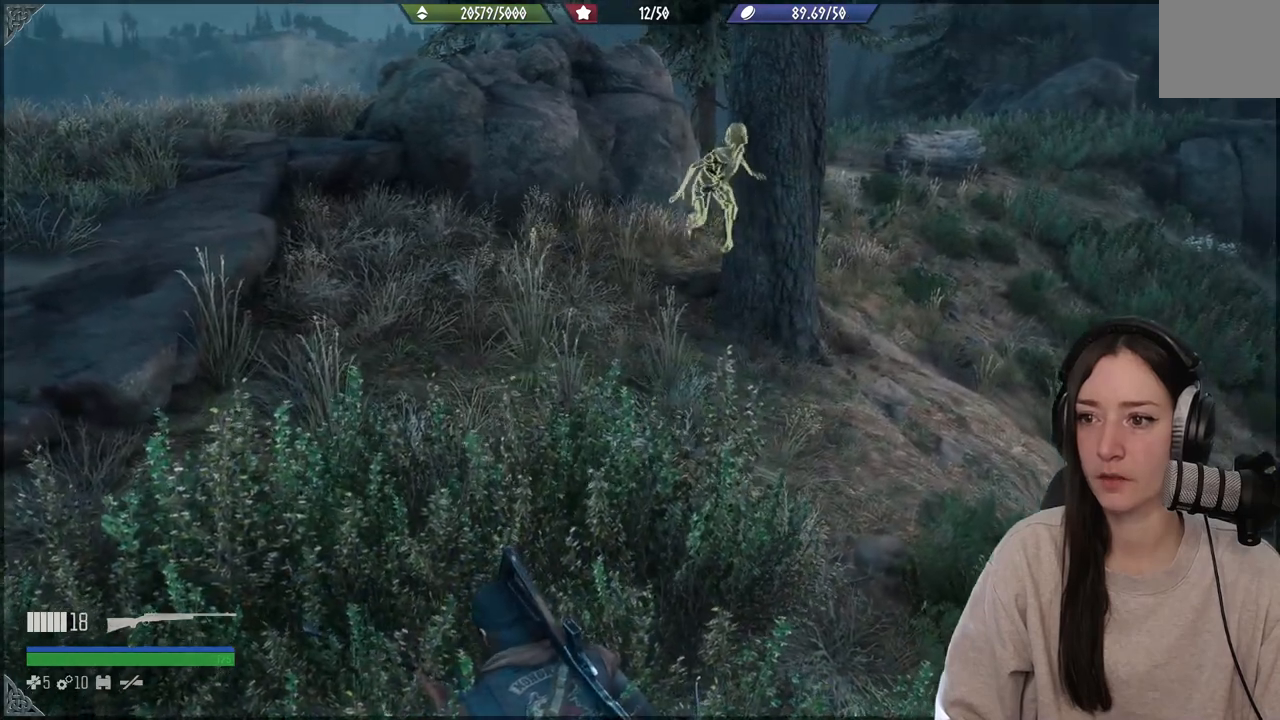
{"buttons": [], "left_stick": "center", "right_stick": "center", "events": [[83, "right_stick", "left"], [300, "right_stick", "center"]]}
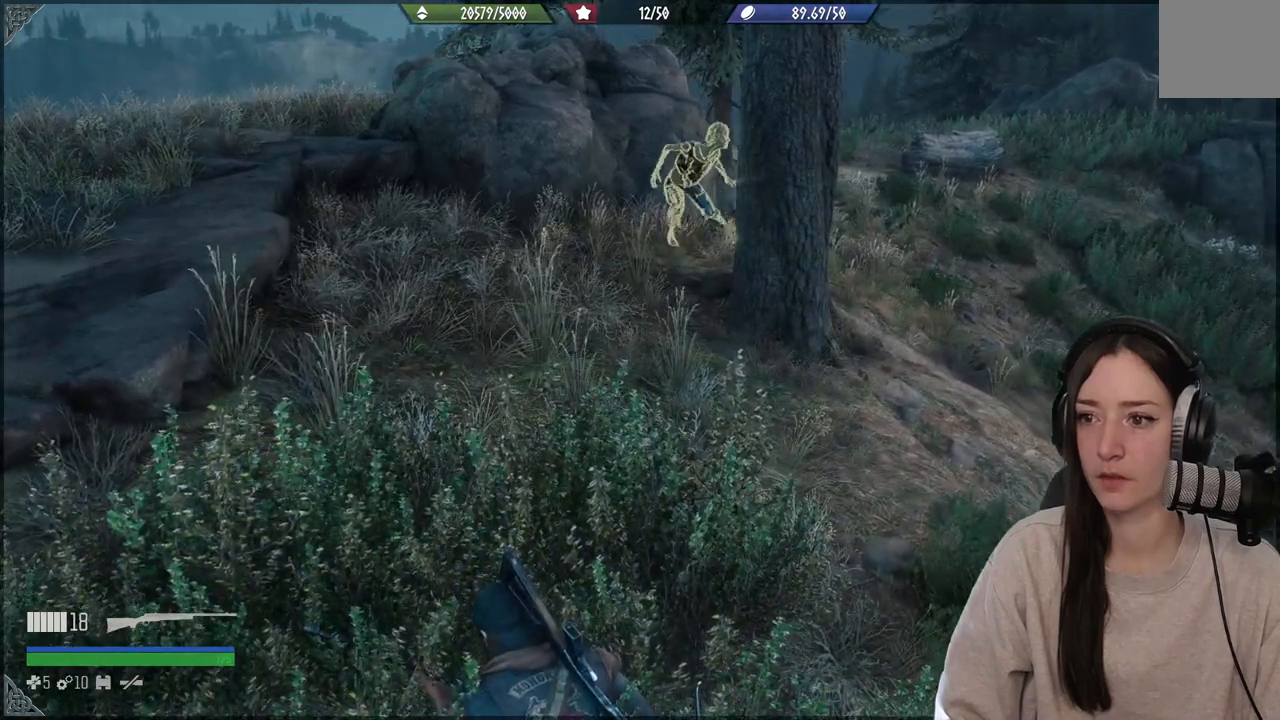
{"buttons": [], "left_stick": "center", "right_stick": "center", "events": []}
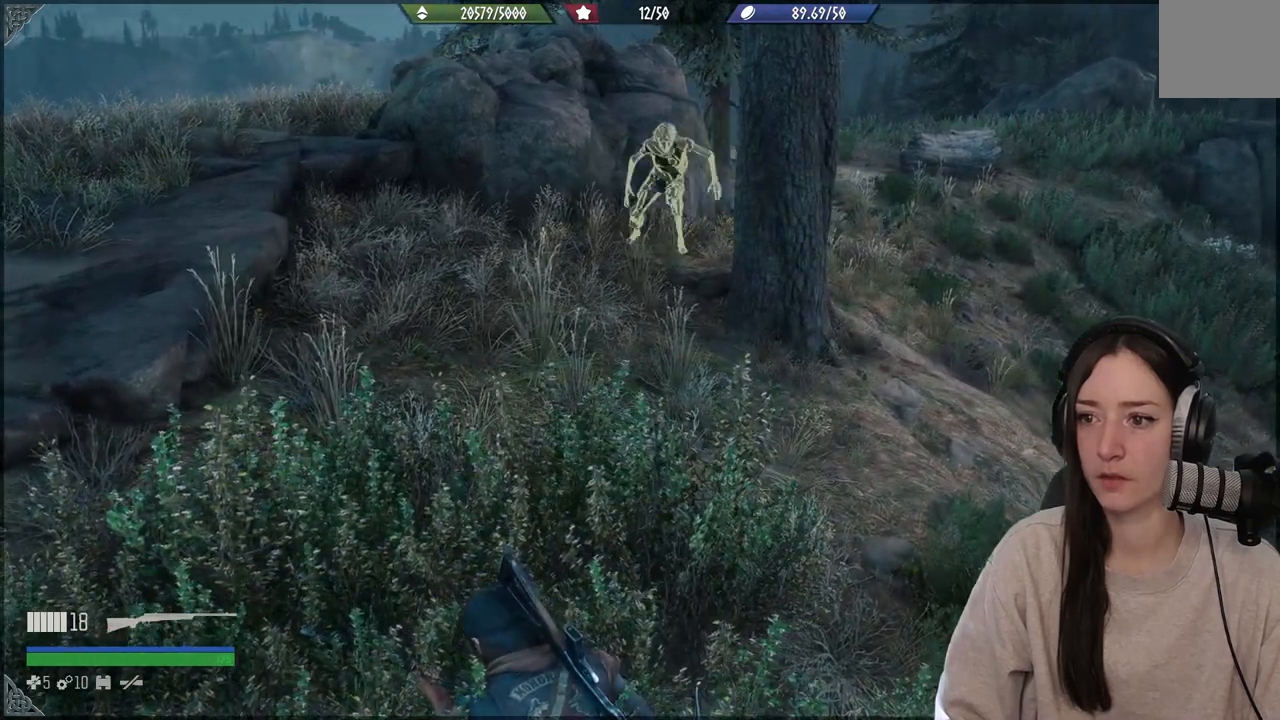
{"buttons": [], "left_stick": "center", "right_stick": "left", "events": [[83, "right_stick", "left"]]}
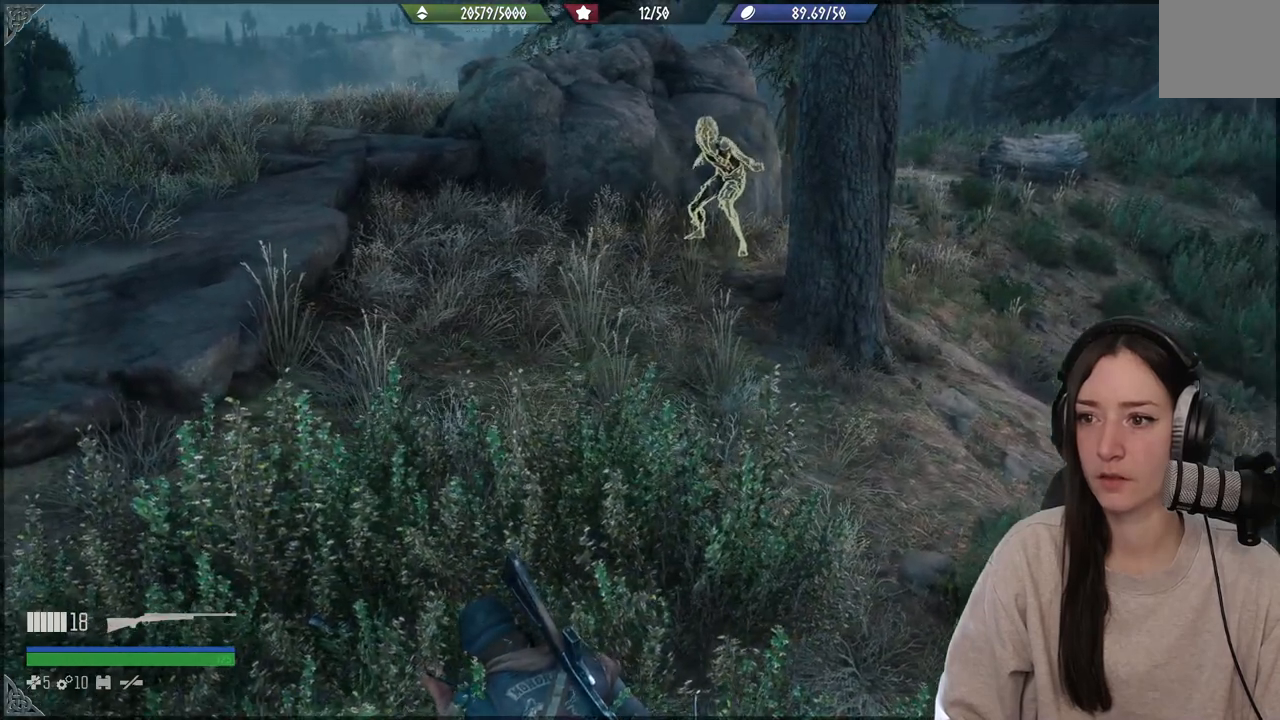
{"buttons": [], "left_stick": "center", "right_stick": "center", "events": [[150, "right_stick", "center"]]}
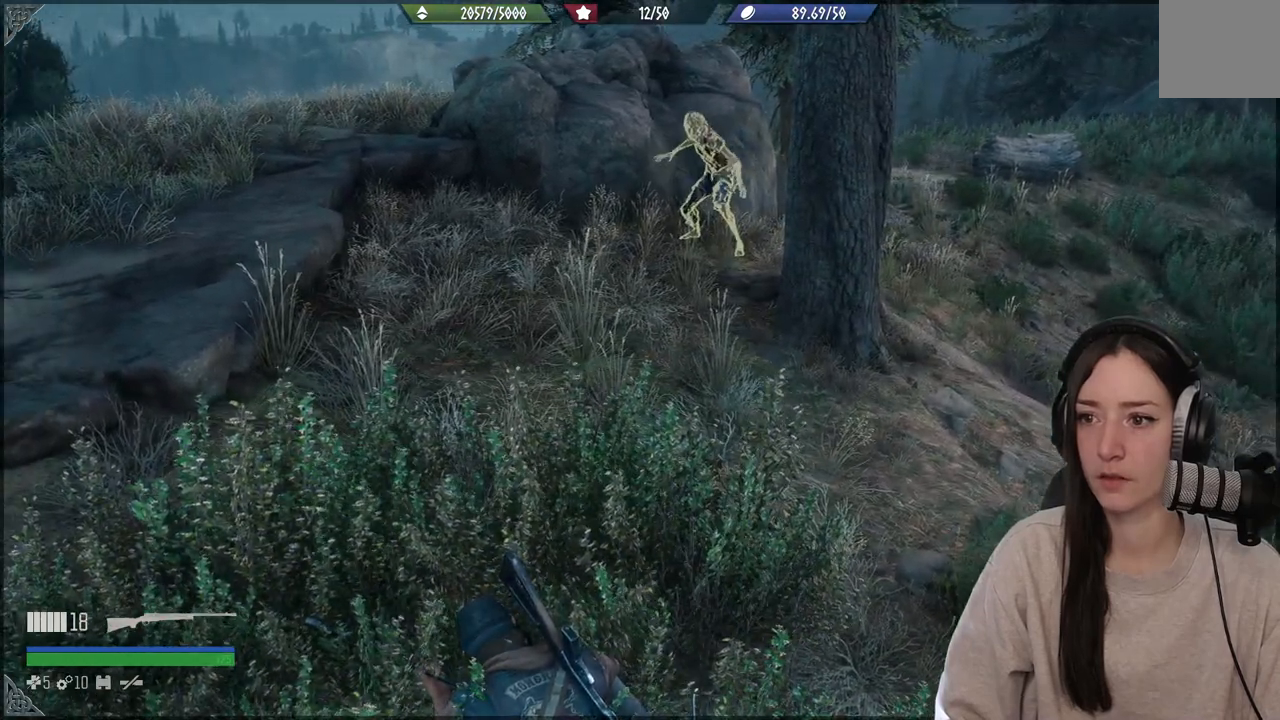
{"buttons": [], "left_stick": "center", "right_stick": "center", "events": []}
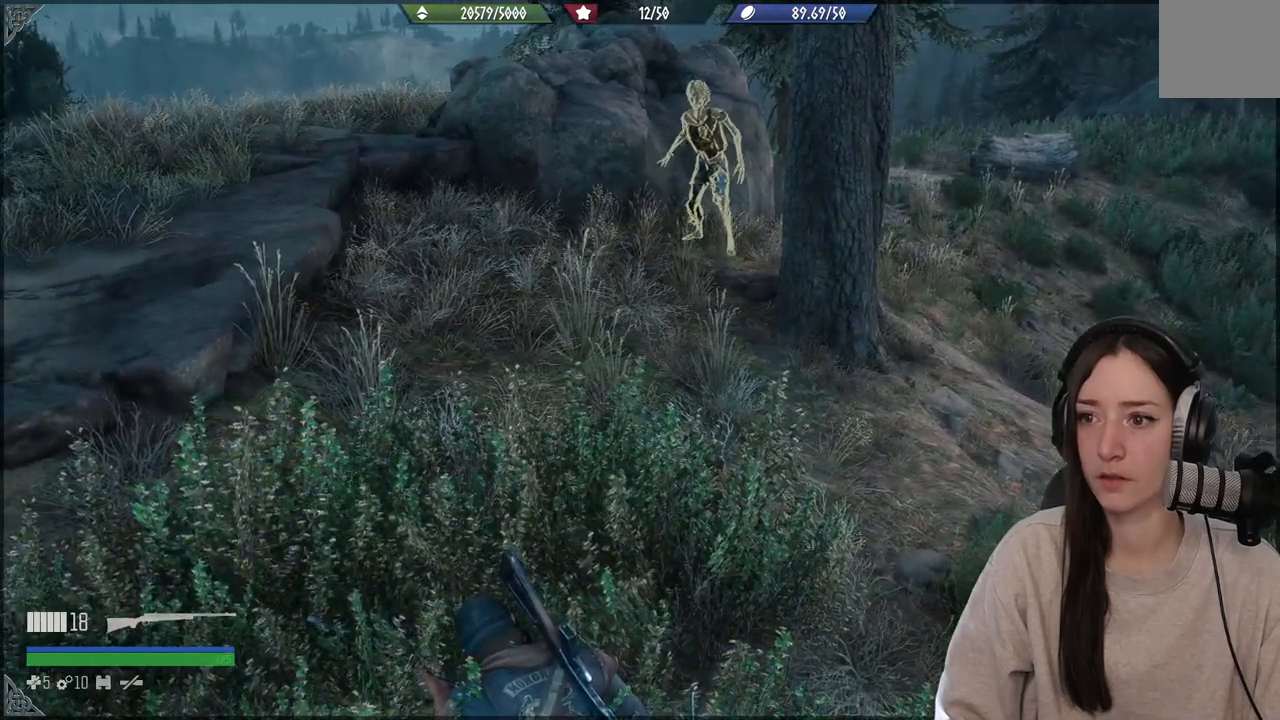
{"buttons": [], "left_stick": "center", "right_stick": "center", "events": []}
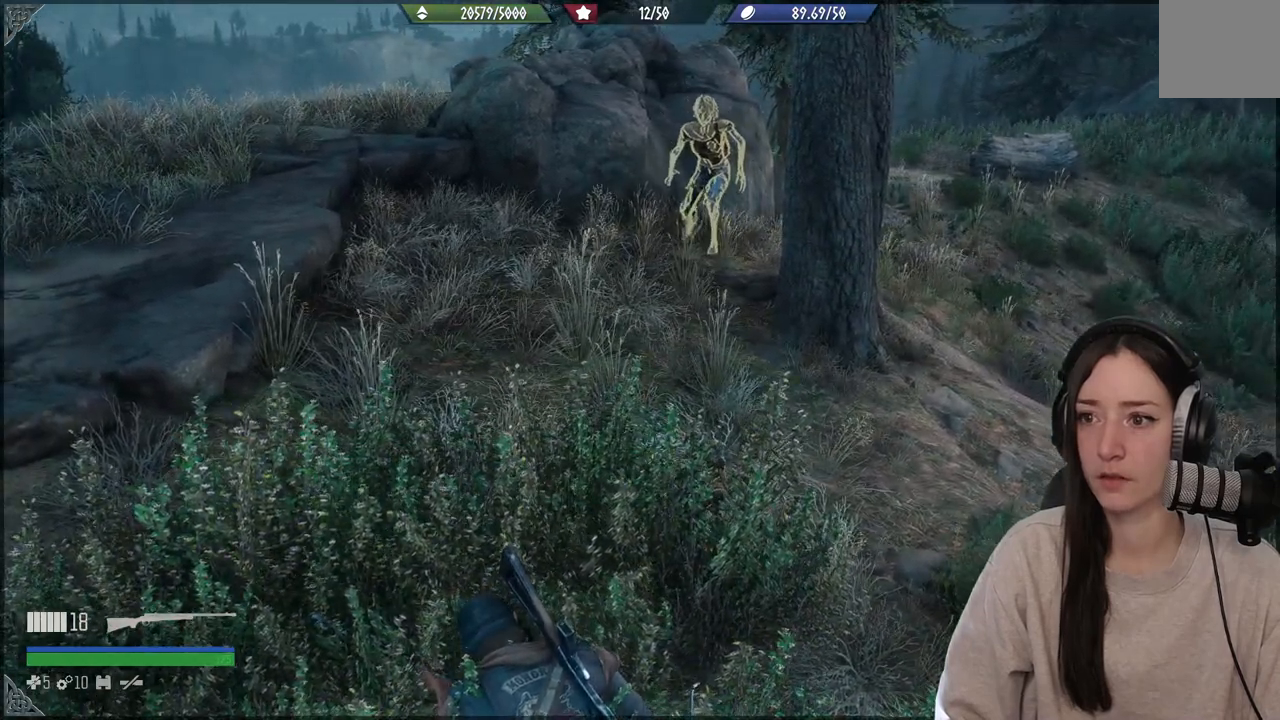
{"buttons": [], "left_stick": "center", "right_stick": "center", "events": []}